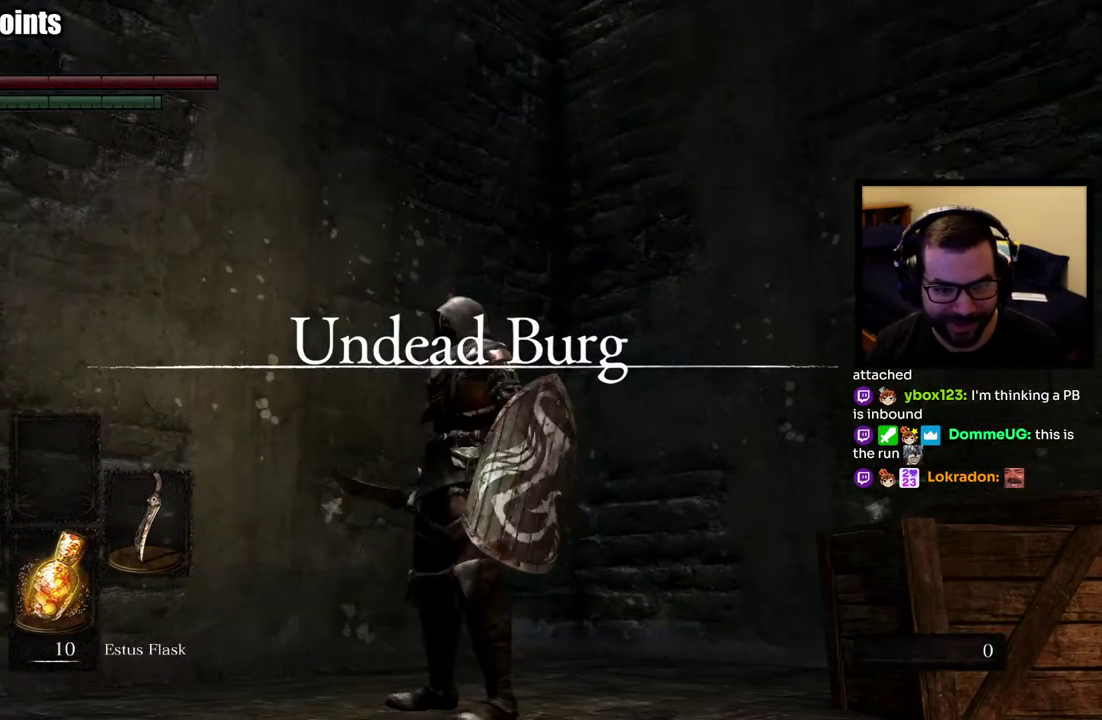
Gameplay with a controller (PlayStation layout); each line is a JSON object with the inputs held at the frame after it. "events" lists button and stick changes between this image and that frame as [ms after this image, input, new state], when the widget could be followed in between. This overlay highlights the sticks when they move; stick clicks (L3 R3) are not distinguishable.
{"buttons": [], "left_stick": "up-left", "right_stick": "center"}
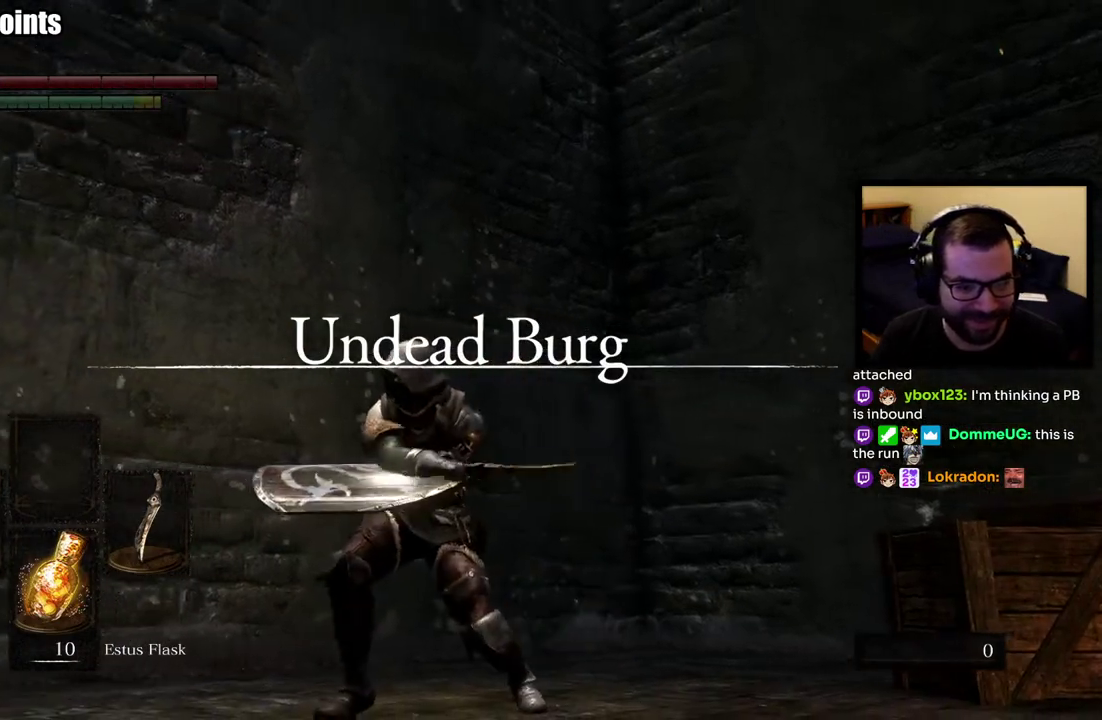
{"buttons": [], "left_stick": "center", "right_stick": "left"}
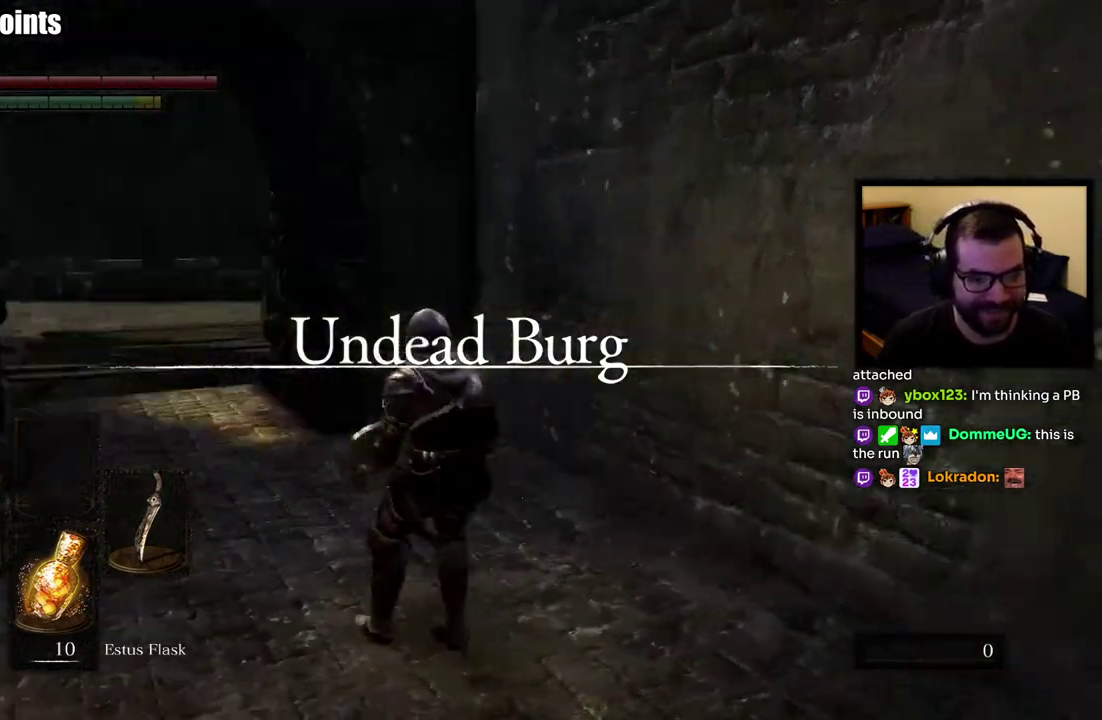
{"buttons": [], "left_stick": "up", "right_stick": "center", "events": [[67, "left_stick", "up"], [133, "right_stick", "center"]]}
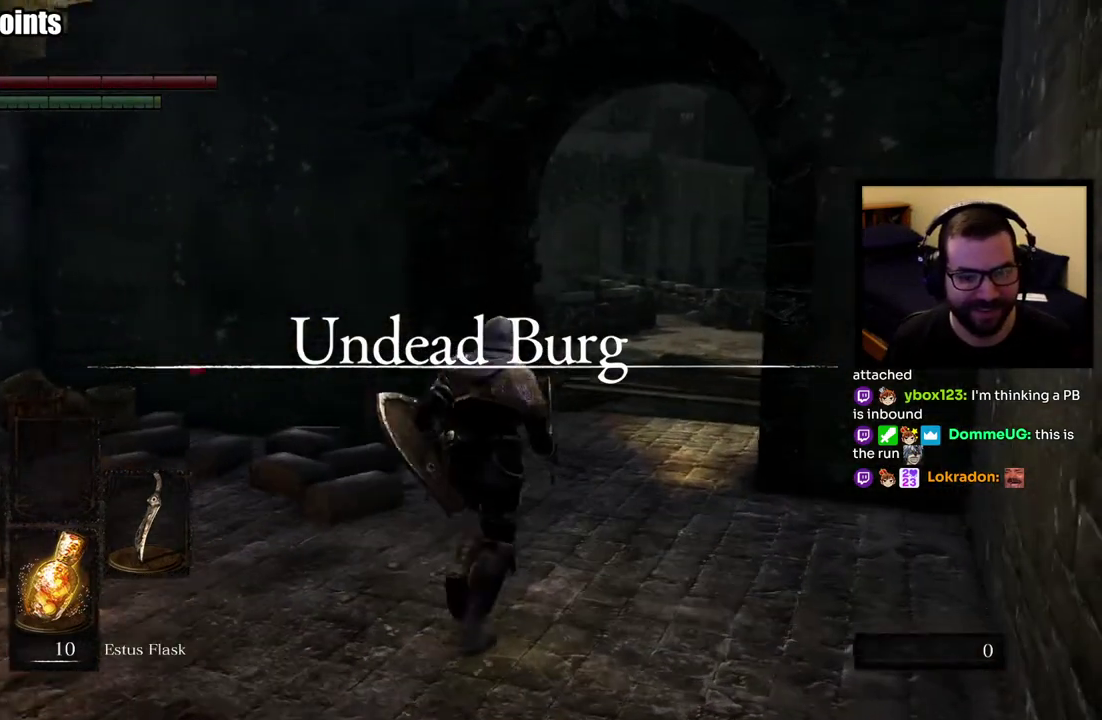
{"buttons": ["CIRCLE"], "left_stick": "up", "right_stick": "center", "events": [[117, "CIRCLE", "down"], [200, "right_stick", "right"], [333, "right_stick", "center"]]}
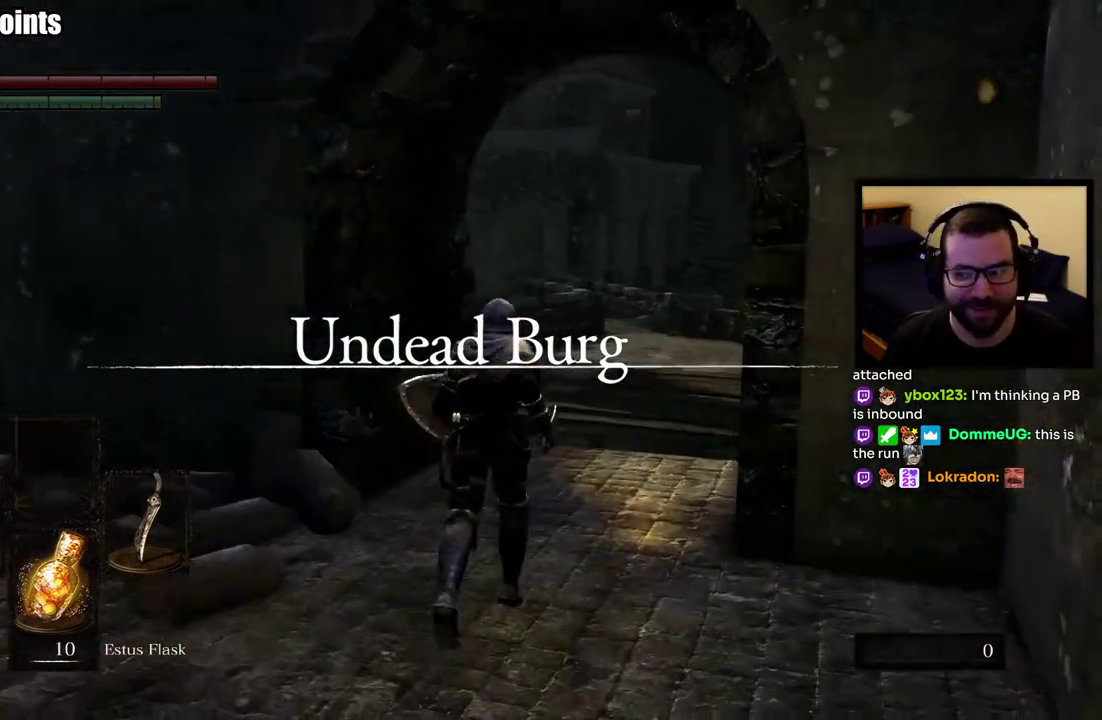
{"buttons": ["CIRCLE"], "left_stick": "up", "right_stick": "center"}
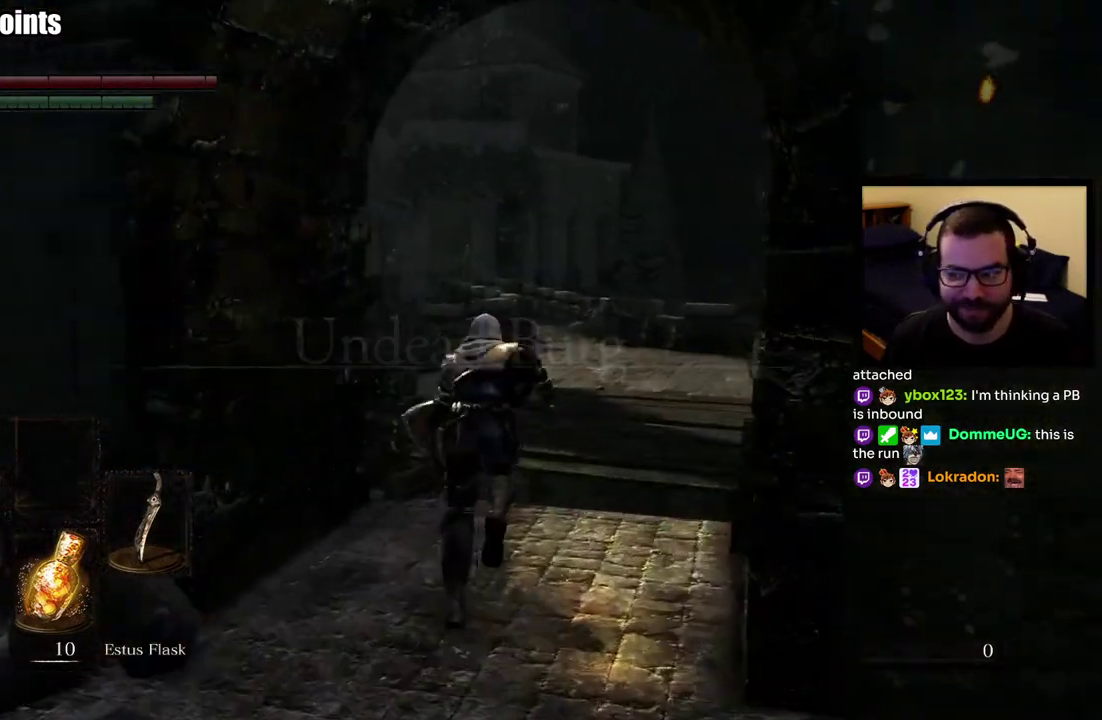
{"buttons": ["CIRCLE"], "left_stick": "up", "right_stick": "center"}
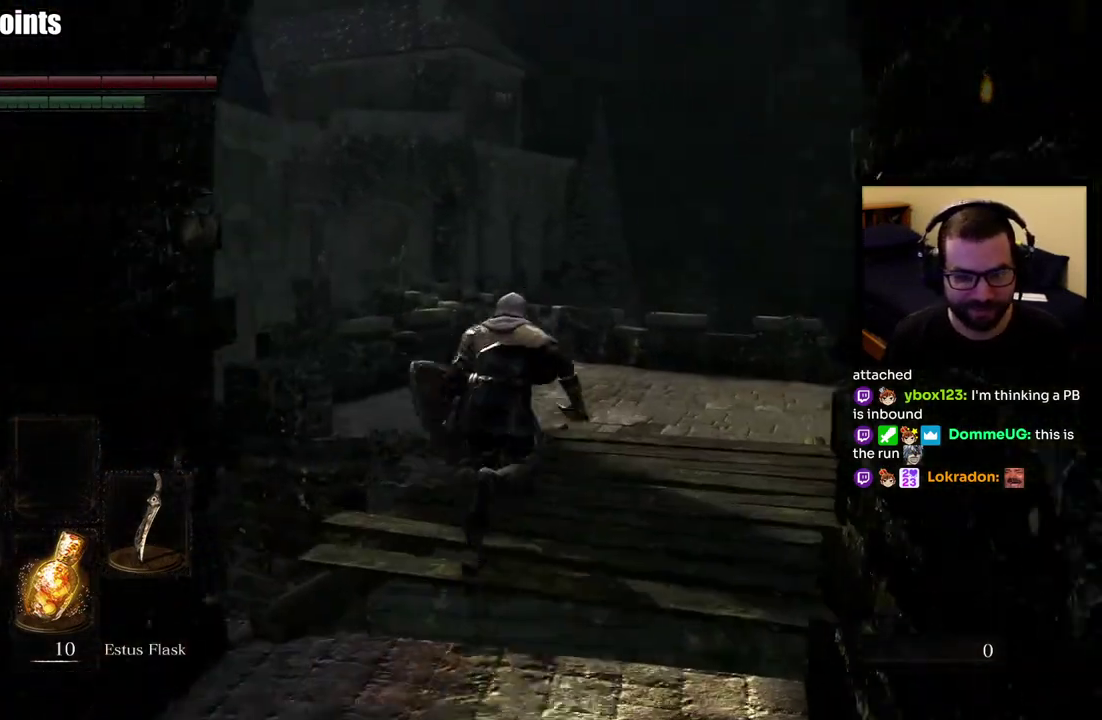
{"buttons": ["CIRCLE"], "left_stick": "up", "right_stick": "center"}
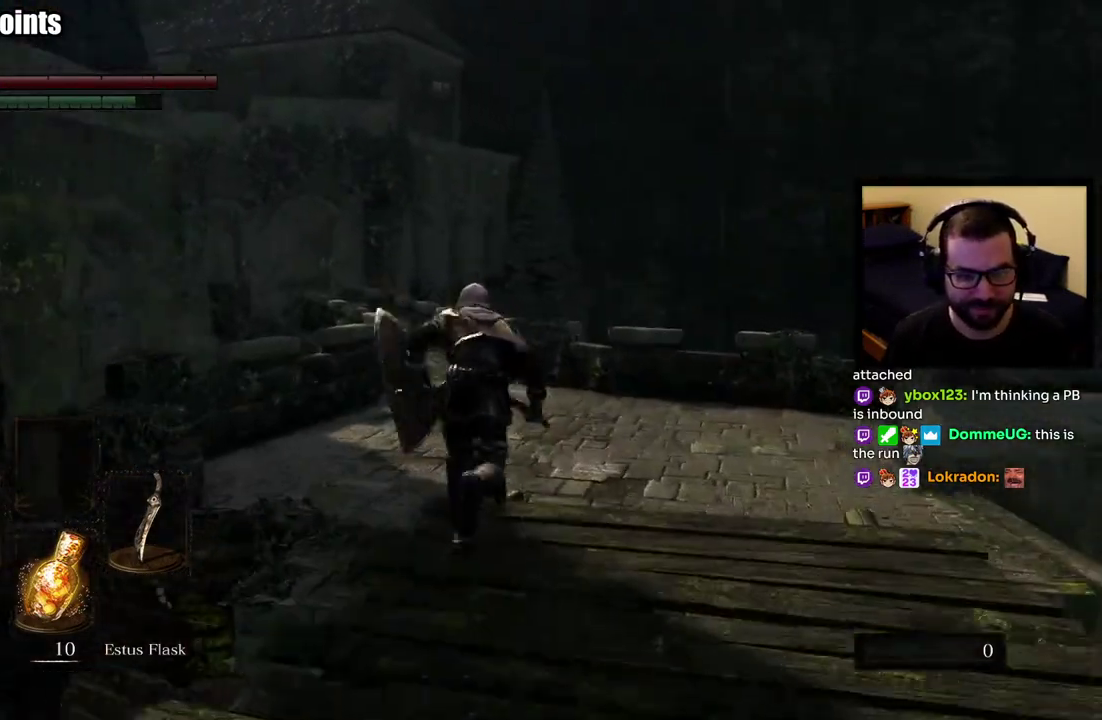
{"buttons": ["CIRCLE"], "left_stick": "up", "right_stick": "center", "events": [[267, "right_stick", "down-left"], [400, "right_stick", "center"]]}
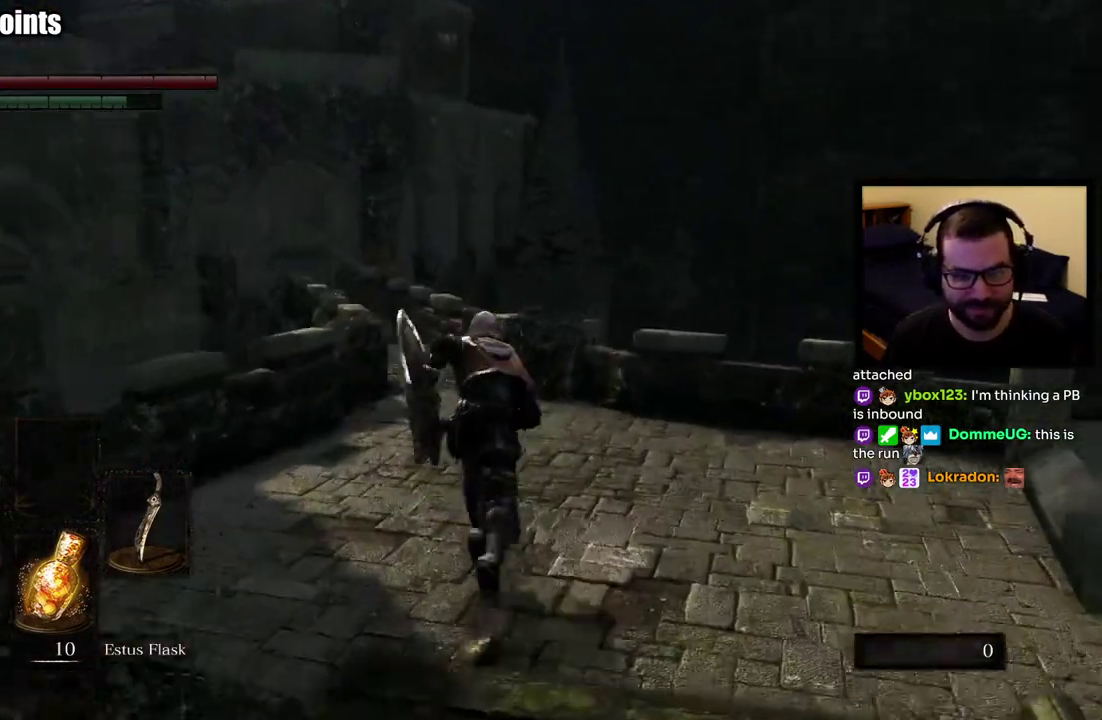
{"buttons": ["CIRCLE"], "left_stick": "up", "right_stick": "center", "events": [[217, "right_stick", "left"], [400, "right_stick", "center"]]}
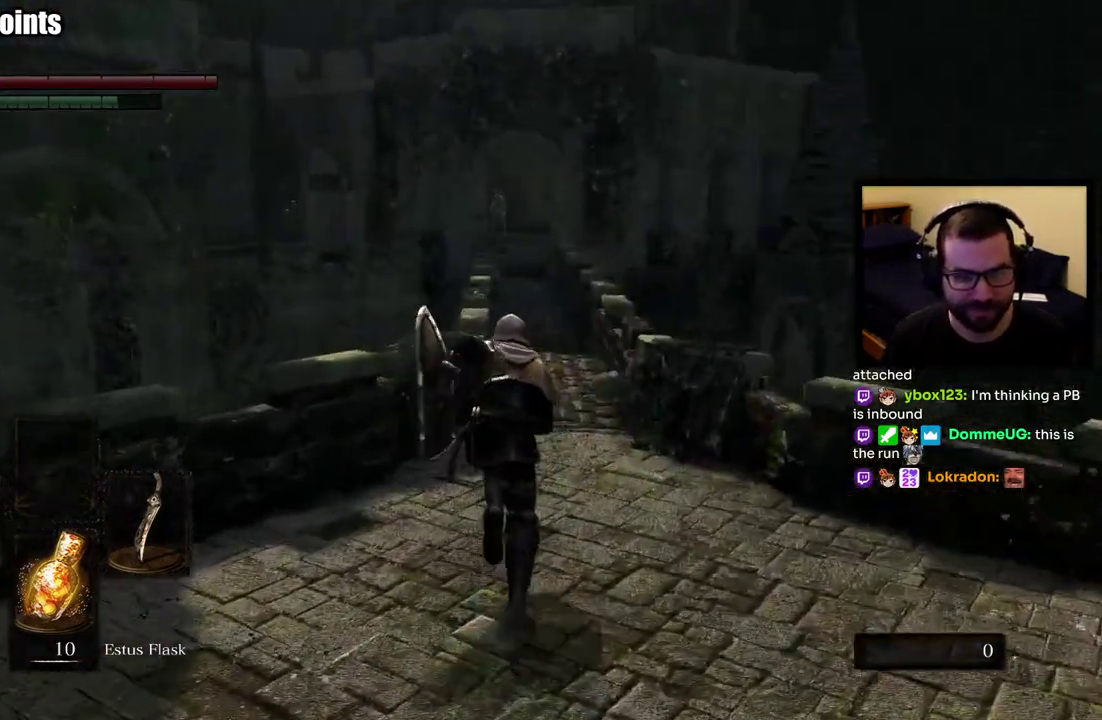
{"buttons": ["CIRCLE"], "left_stick": "up", "right_stick": "center"}
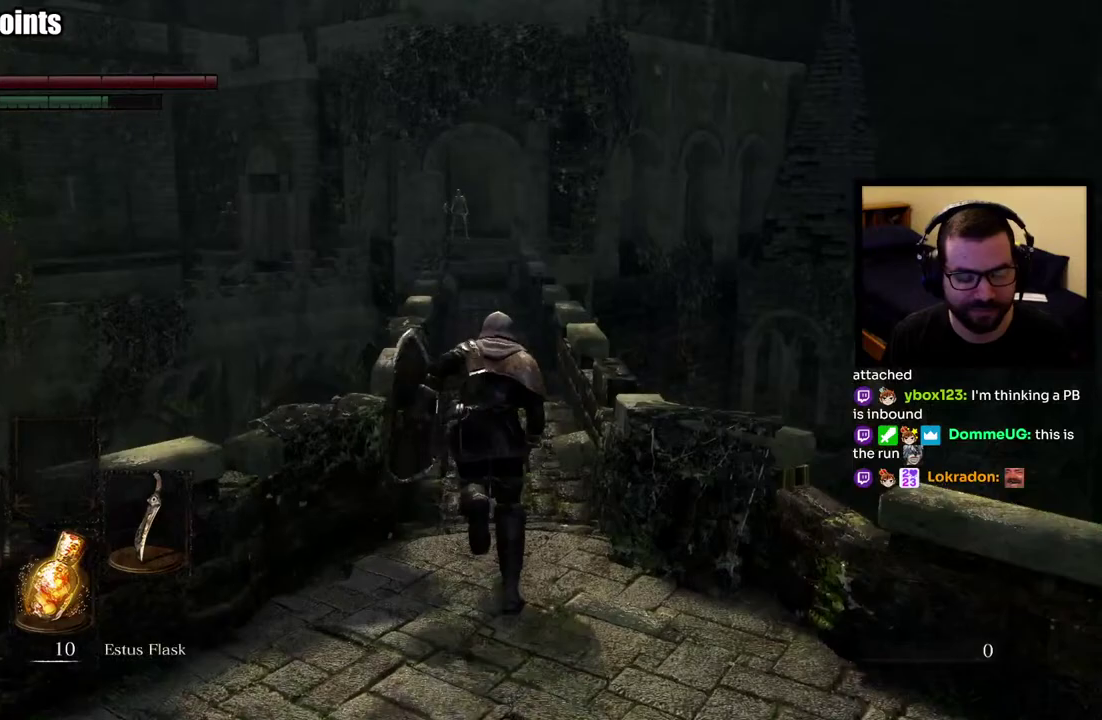
{"buttons": ["CIRCLE"], "left_stick": "up", "right_stick": "center"}
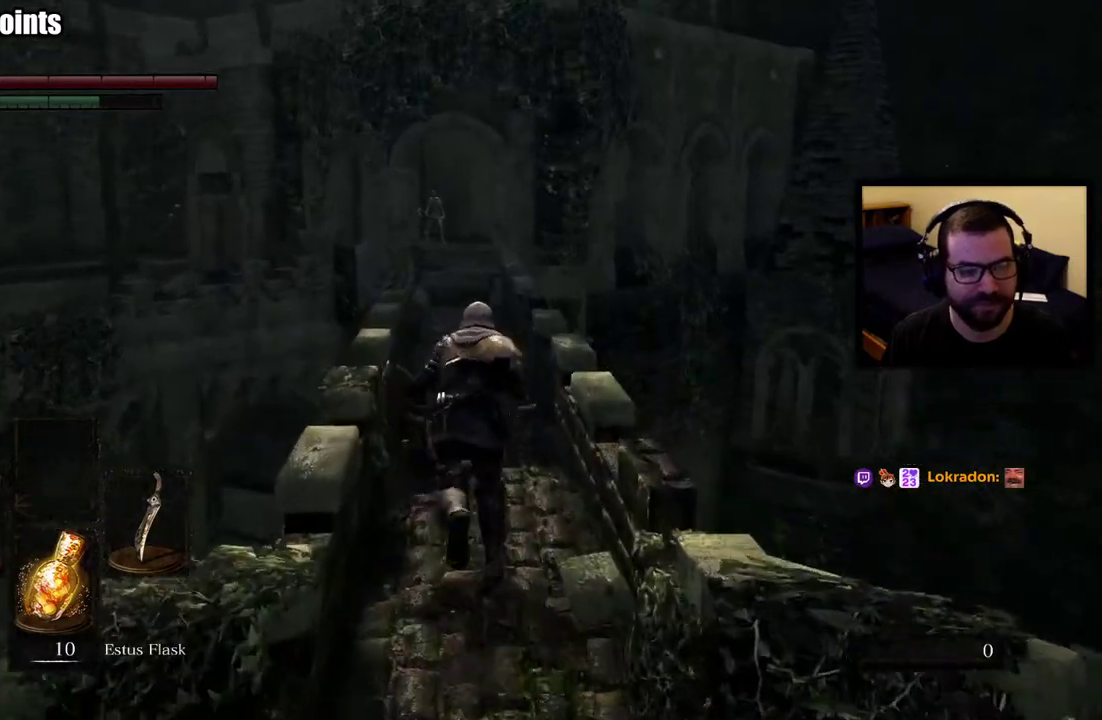
{"buttons": ["CIRCLE"], "left_stick": "up", "right_stick": "center"}
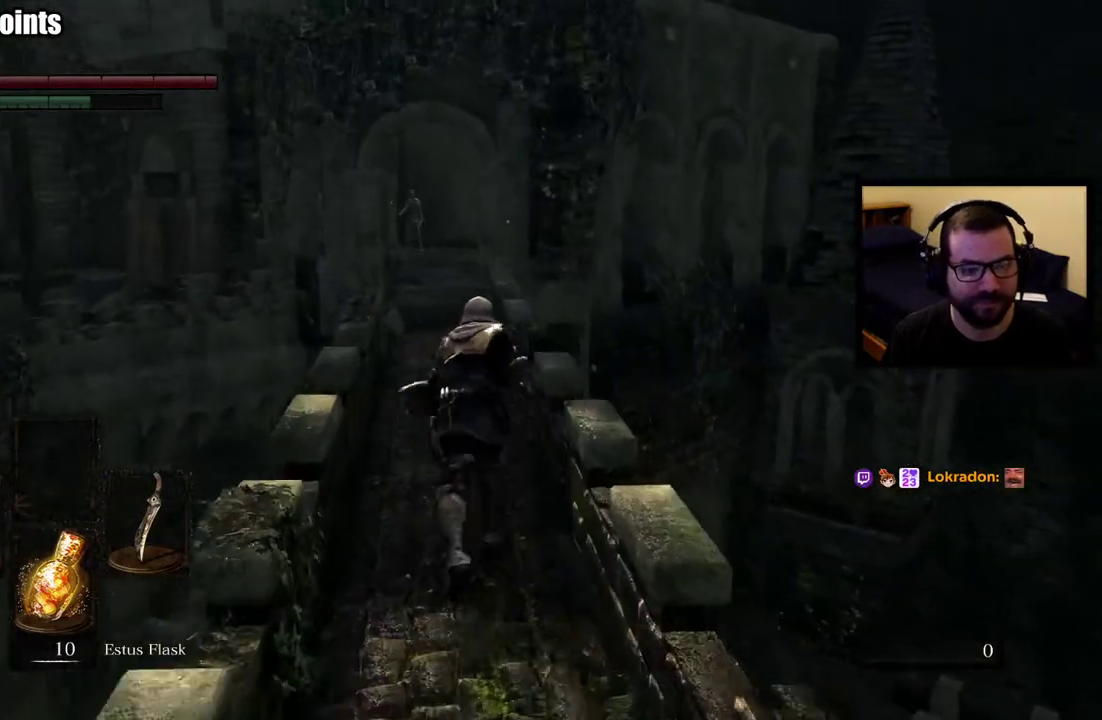
{"buttons": ["CIRCLE"], "left_stick": "up", "right_stick": "center"}
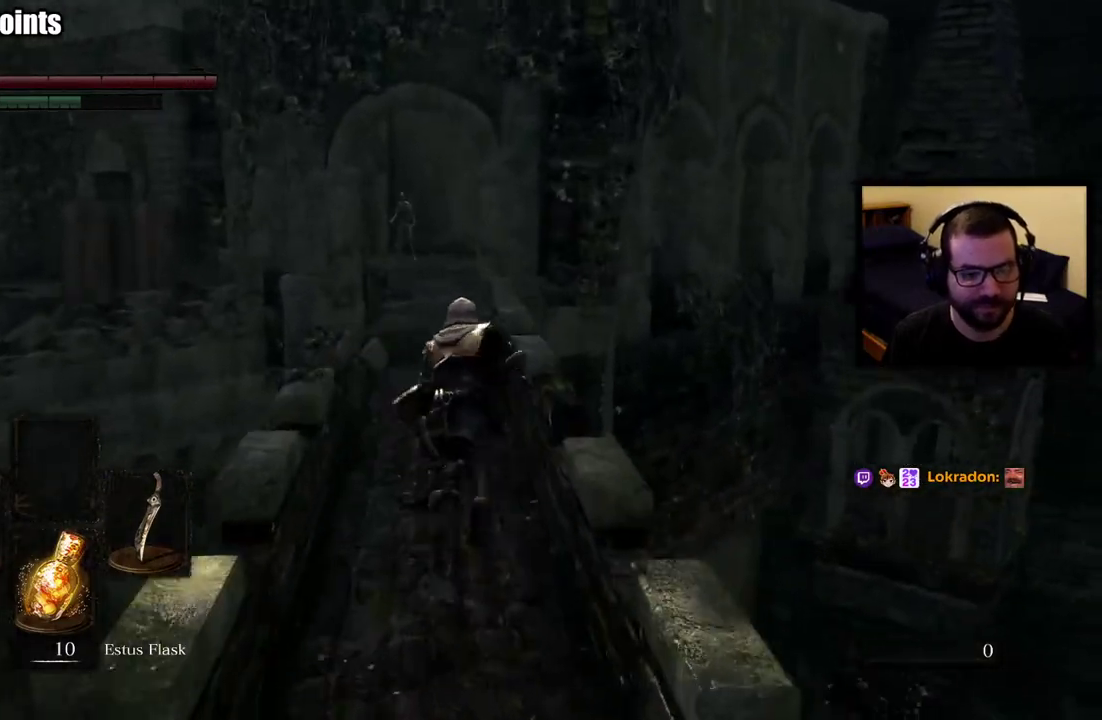
{"buttons": ["CIRCLE"], "left_stick": "up", "right_stick": "center"}
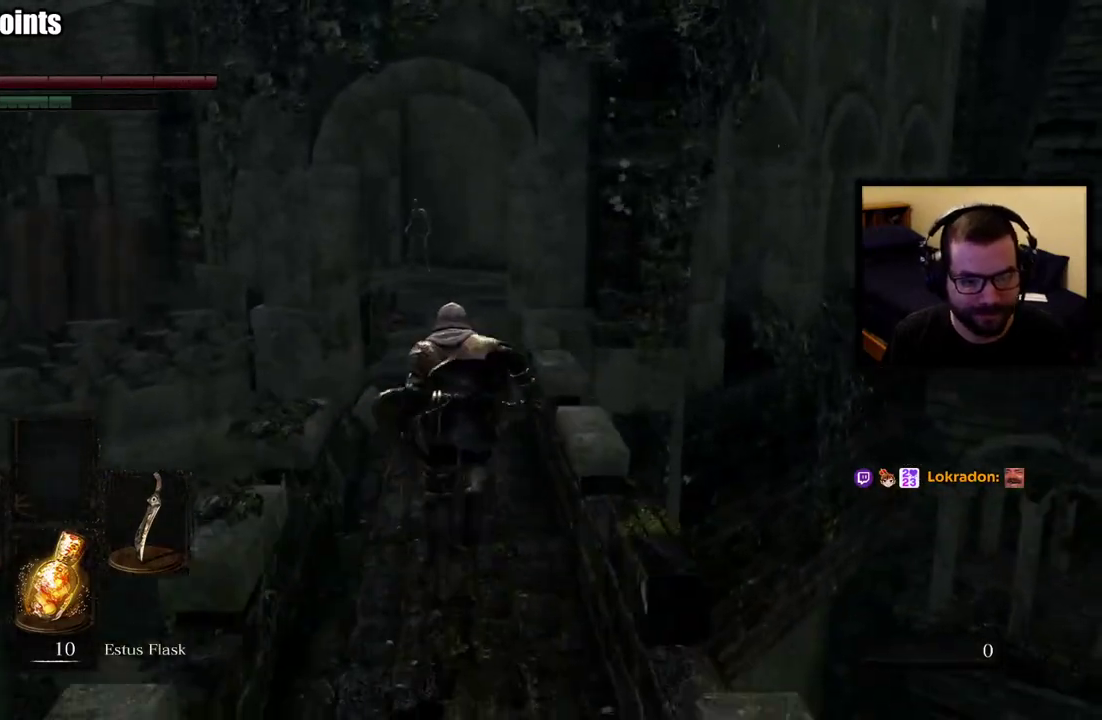
{"buttons": ["CIRCLE"], "left_stick": "up", "right_stick": "center"}
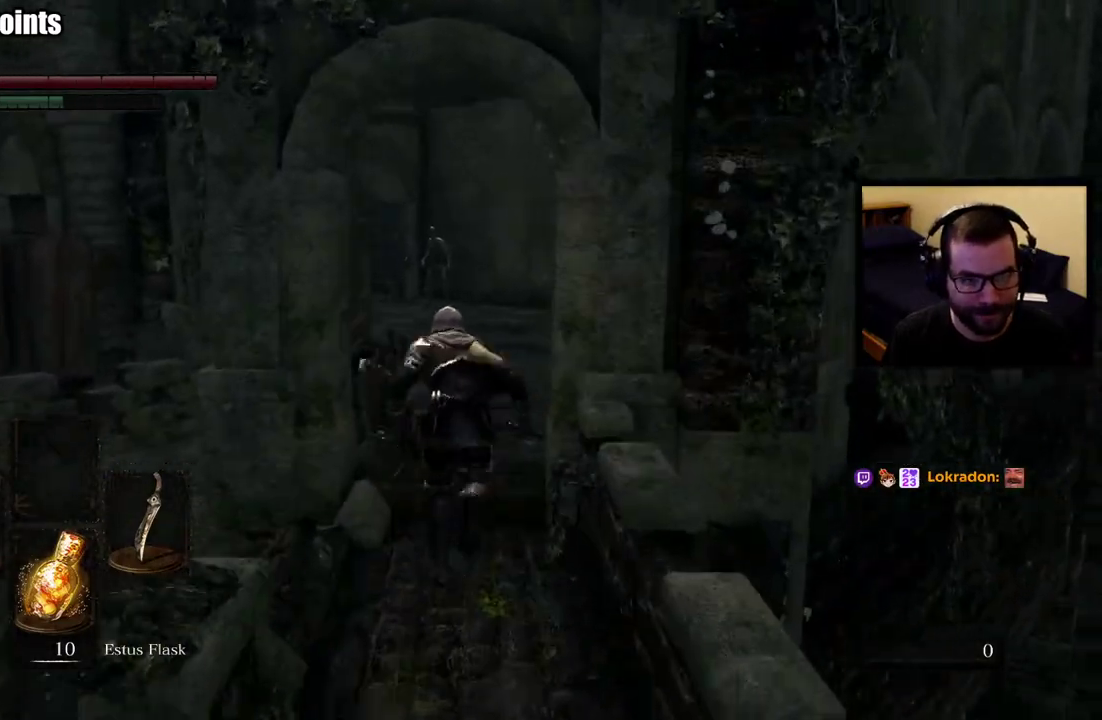
{"buttons": ["CIRCLE"], "left_stick": "up", "right_stick": "center", "events": [[250, "right_stick", "left"], [400, "right_stick", "center"]]}
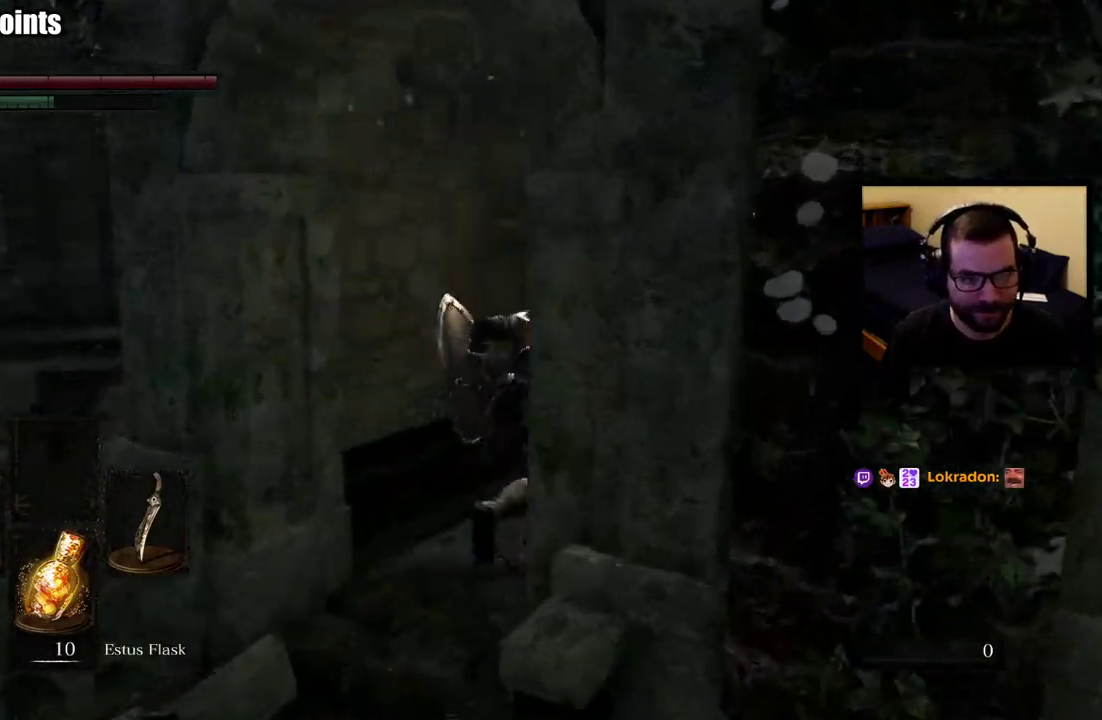
{"buttons": ["CIRCLE"], "left_stick": "up-right", "right_stick": "center", "events": [[117, "left_stick", "up-right"]]}
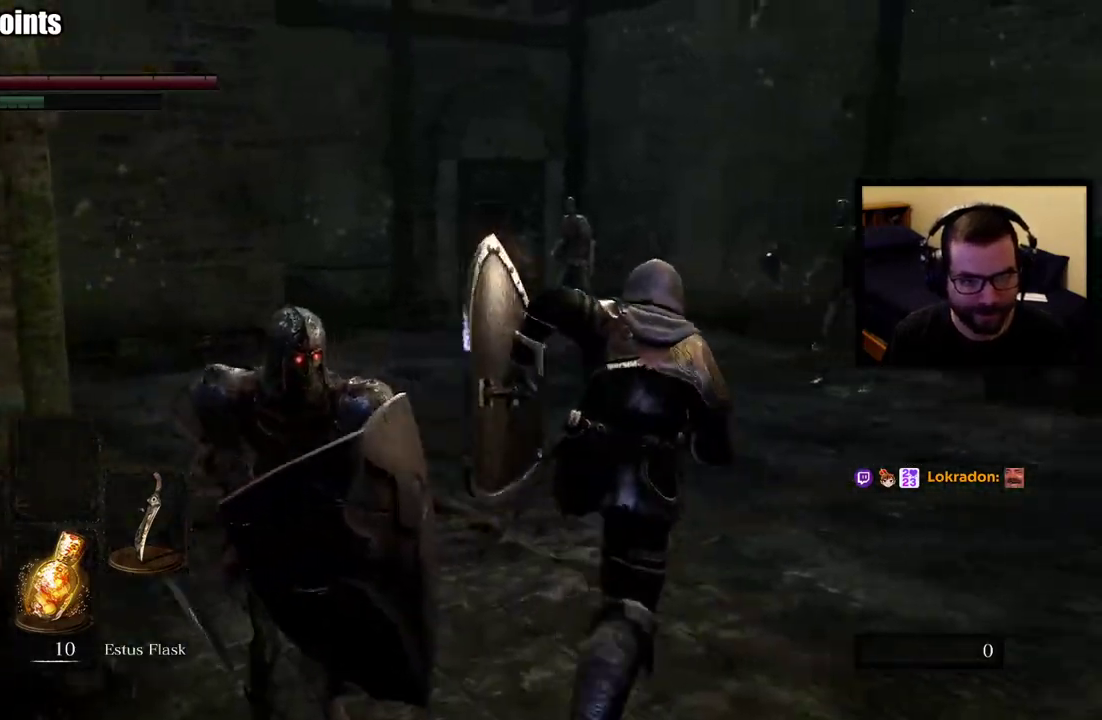
{"buttons": ["CIRCLE"], "left_stick": "up", "right_stick": "left", "events": [[17, "right_stick", "left"], [250, "left_stick", "up"], [333, "right_stick", "center"], [450, "right_stick", "left"]]}
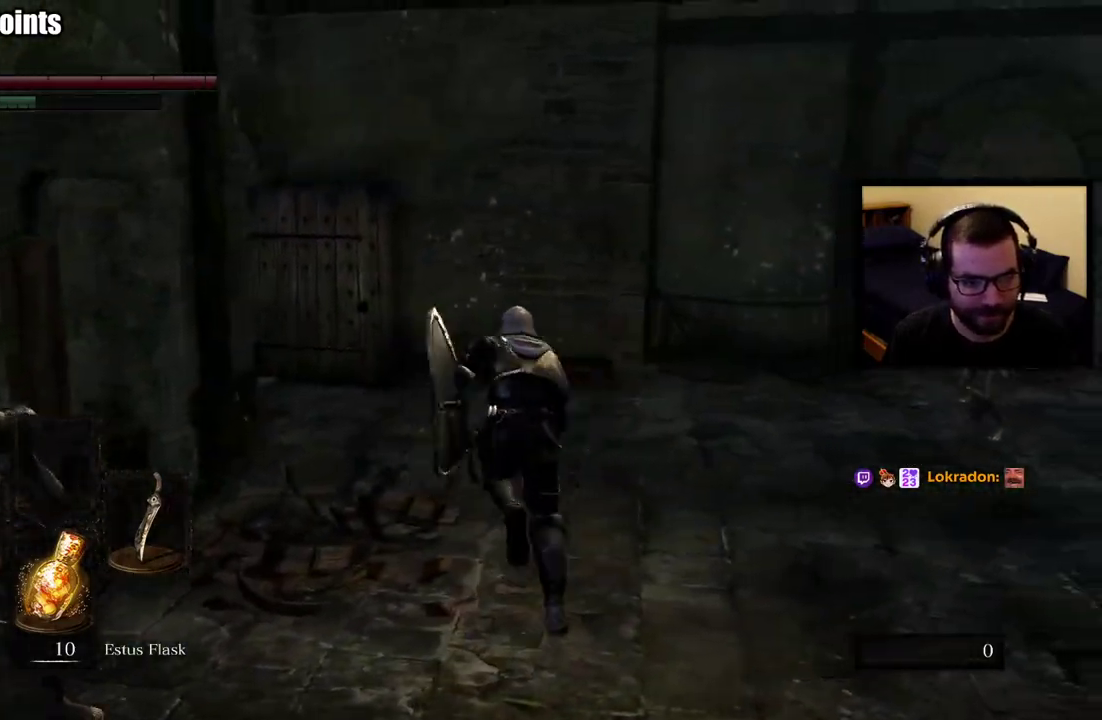
{"buttons": ["CIRCLE"], "left_stick": "up", "right_stick": "center", "events": [[233, "right_stick", "center"]]}
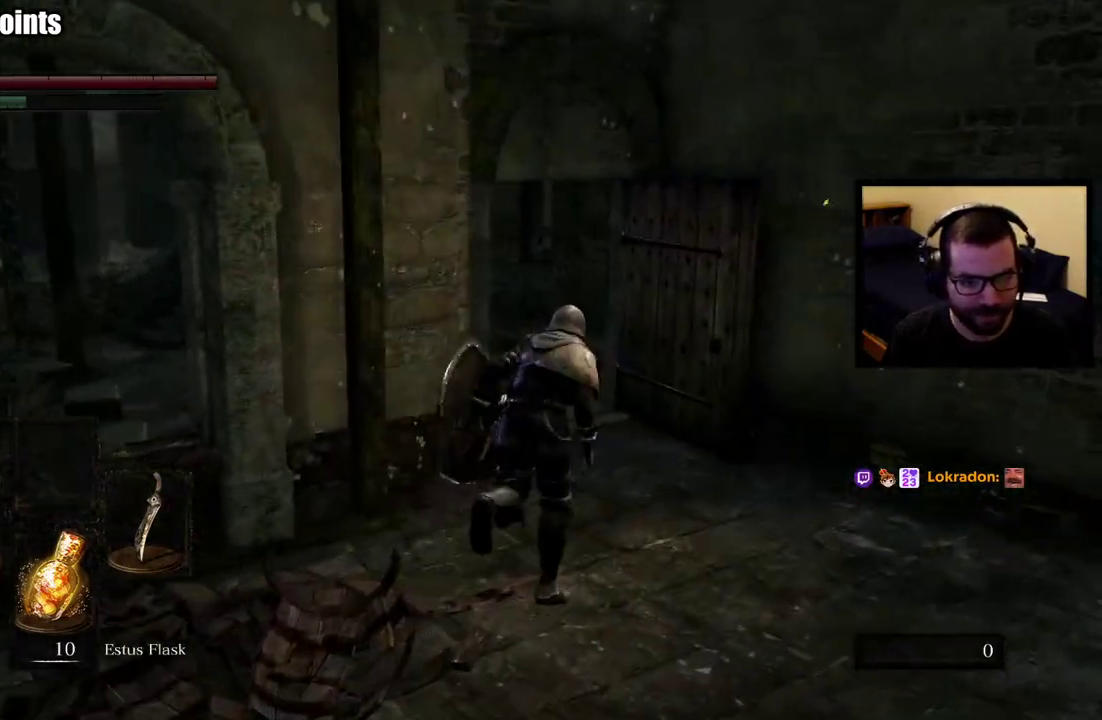
{"buttons": [], "left_stick": "up", "right_stick": "center", "events": [[50, "right_stick", "left"], [250, "right_stick", "center"], [467, "CIRCLE", "up"]]}
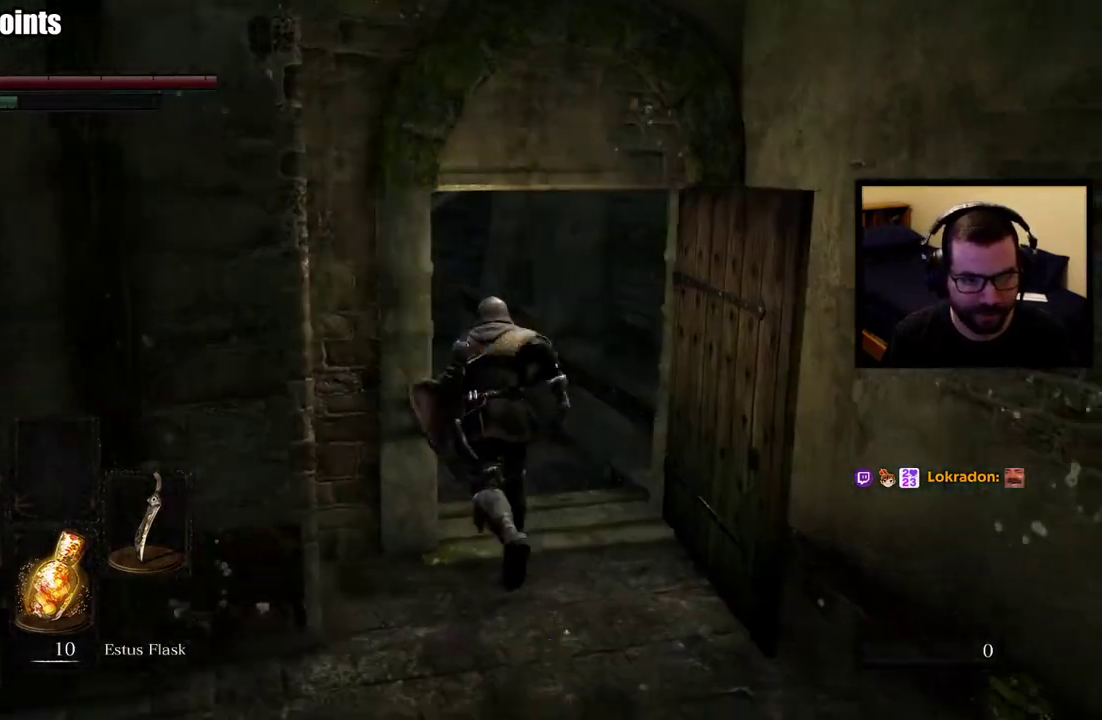
{"buttons": [], "left_stick": "up", "right_stick": "center", "events": [[300, "right_stick", "left"], [450, "right_stick", "center"]]}
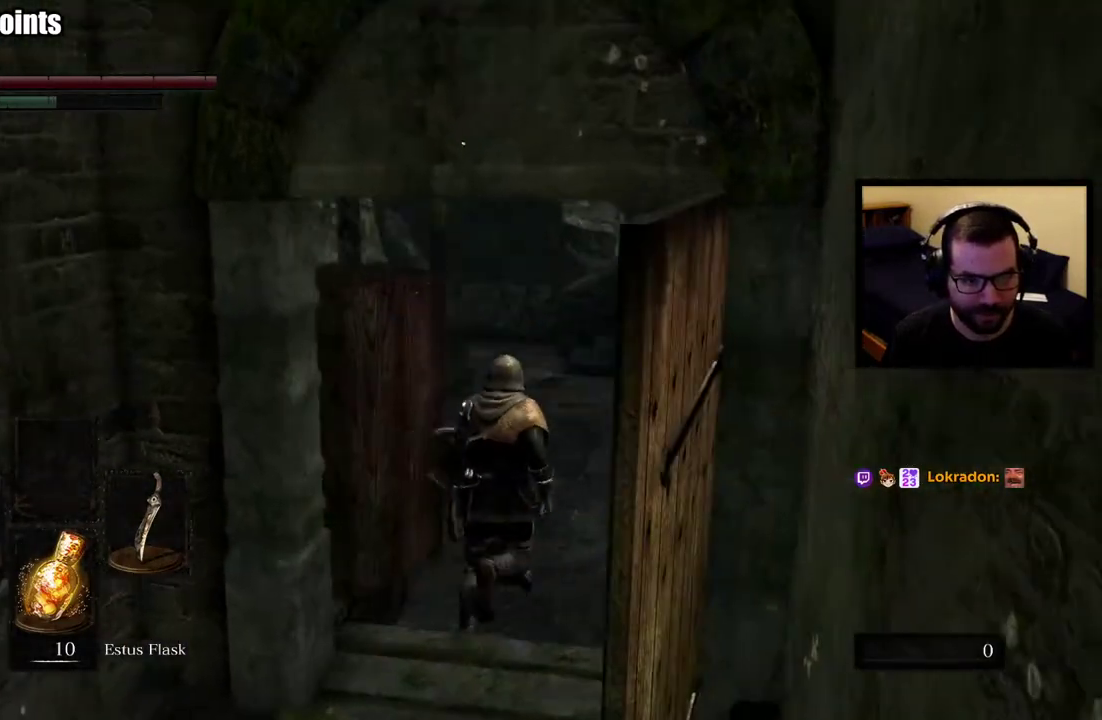
{"buttons": [], "left_stick": "up-left", "right_stick": "right"}
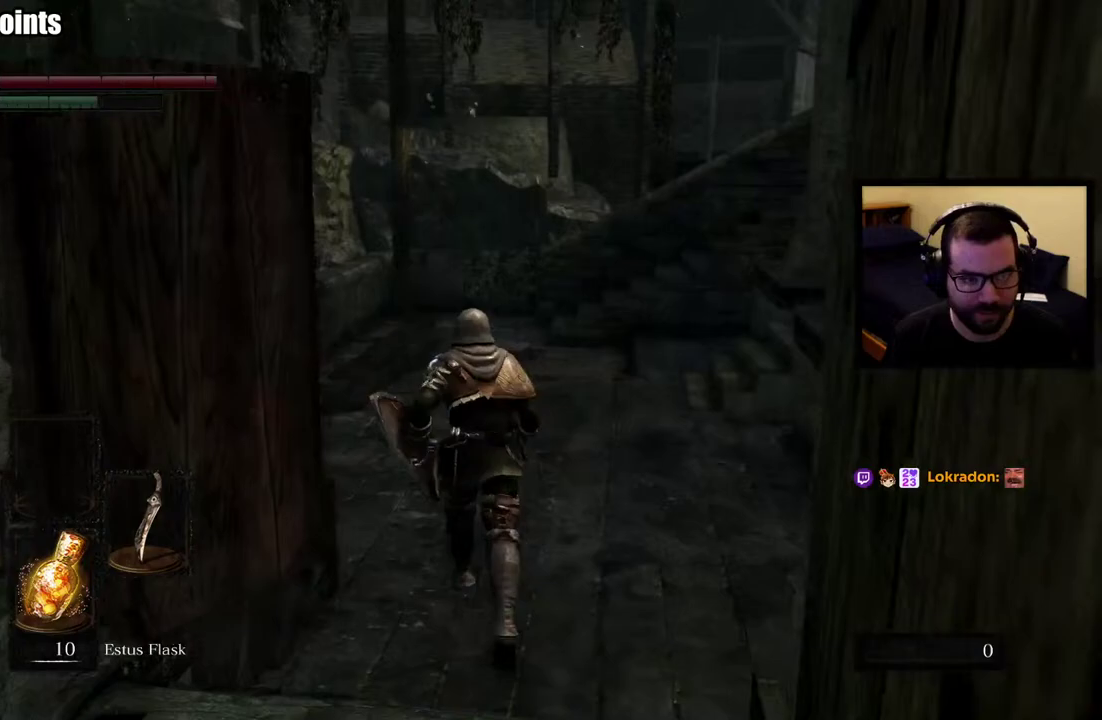
{"buttons": [], "left_stick": "up-left", "right_stick": "center"}
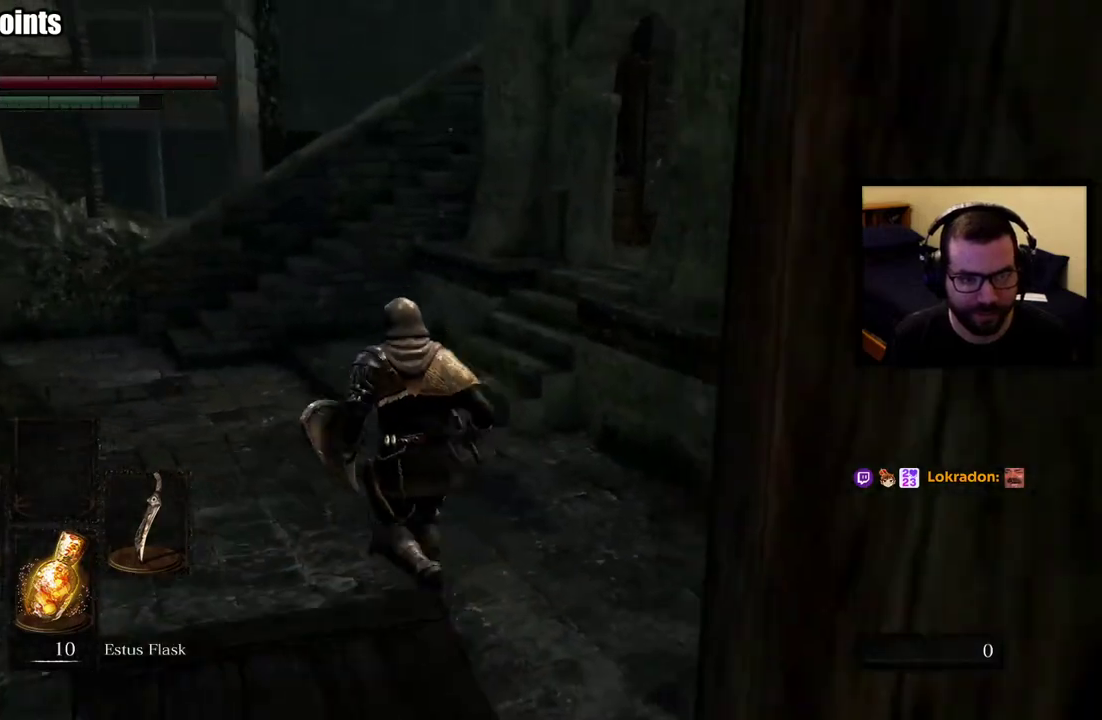
{"buttons": [], "left_stick": "up-left", "right_stick": "center"}
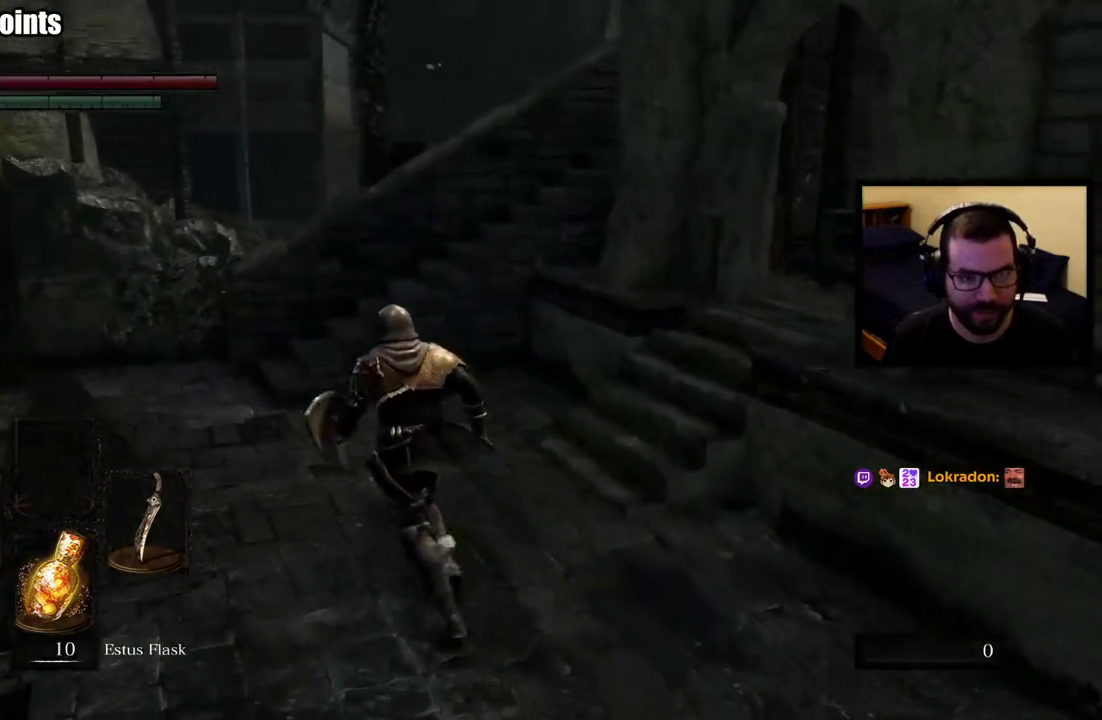
{"buttons": ["CIRCLE"], "left_stick": "up-left", "right_stick": "center"}
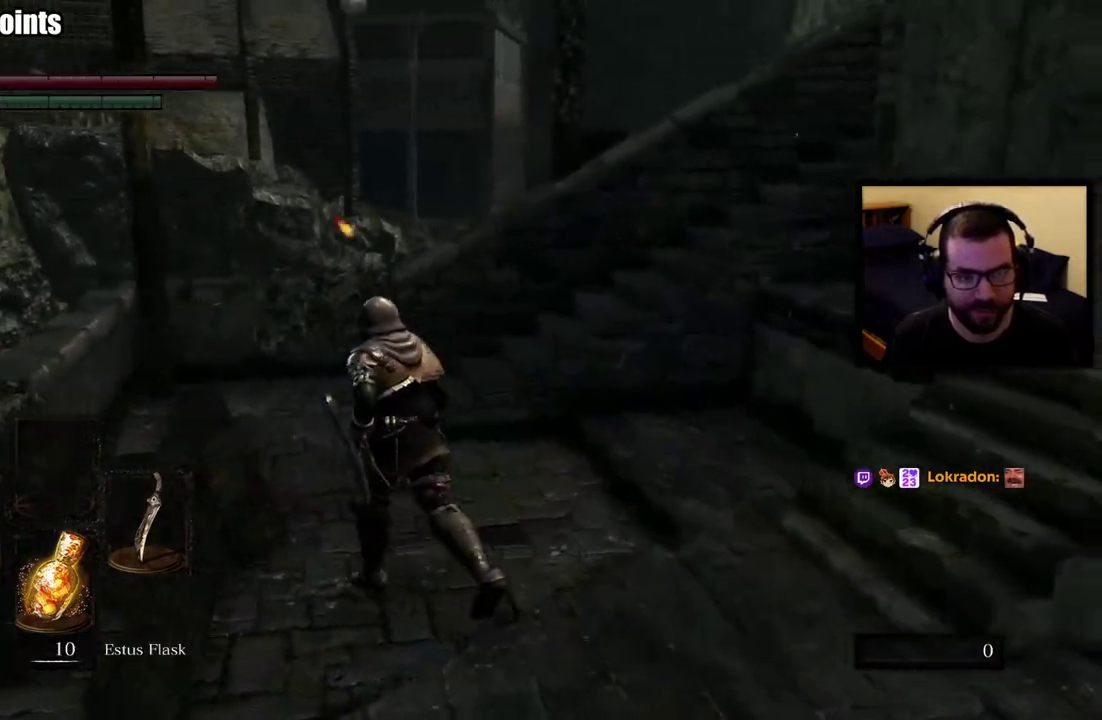
{"buttons": ["CIRCLE"], "left_stick": "up", "right_stick": "right"}
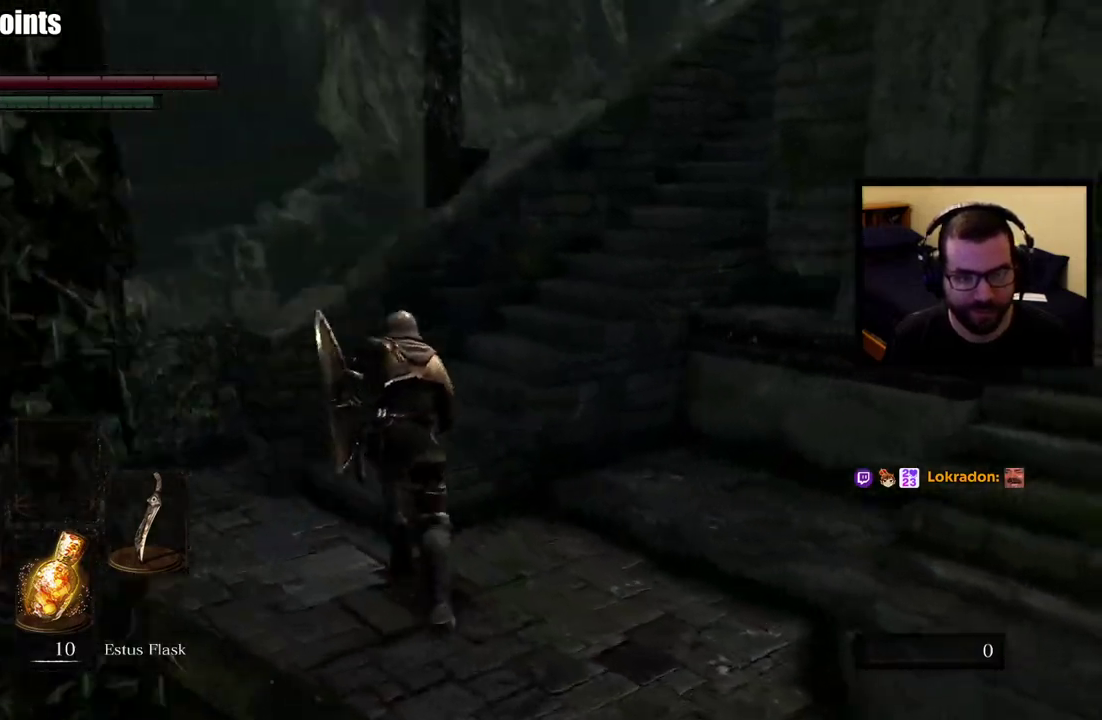
{"buttons": ["CIRCLE"], "left_stick": "up", "right_stick": "center"}
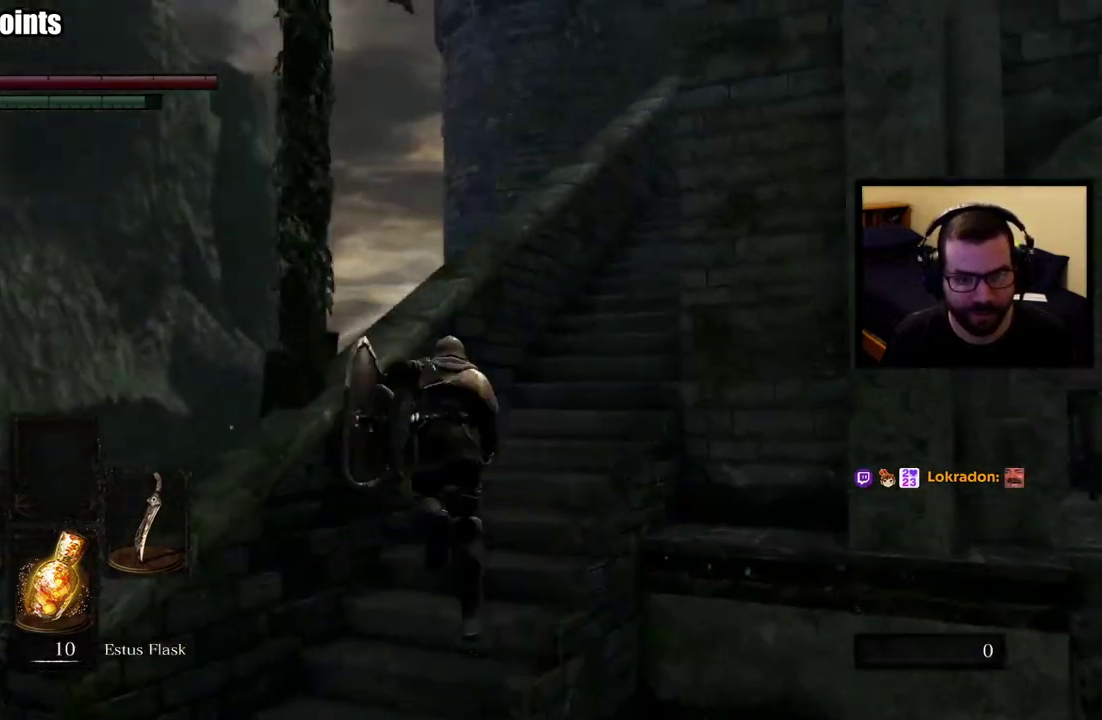
{"buttons": ["CIRCLE"], "left_stick": "up", "right_stick": "center"}
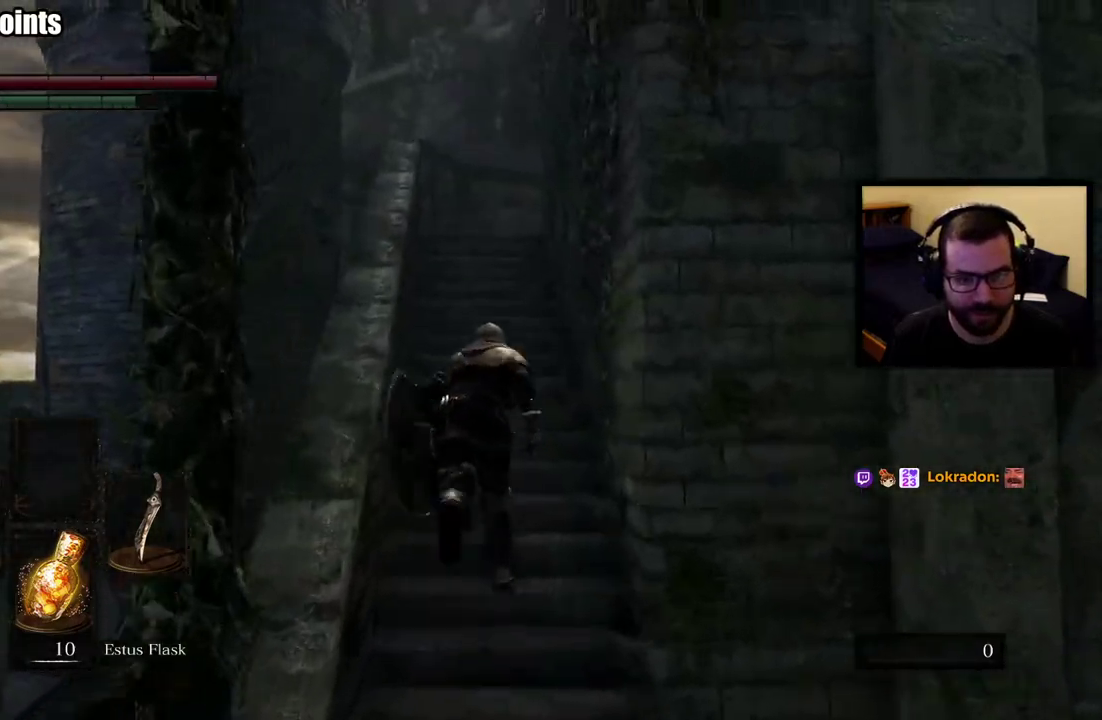
{"buttons": ["CIRCLE"], "left_stick": "up", "right_stick": "center"}
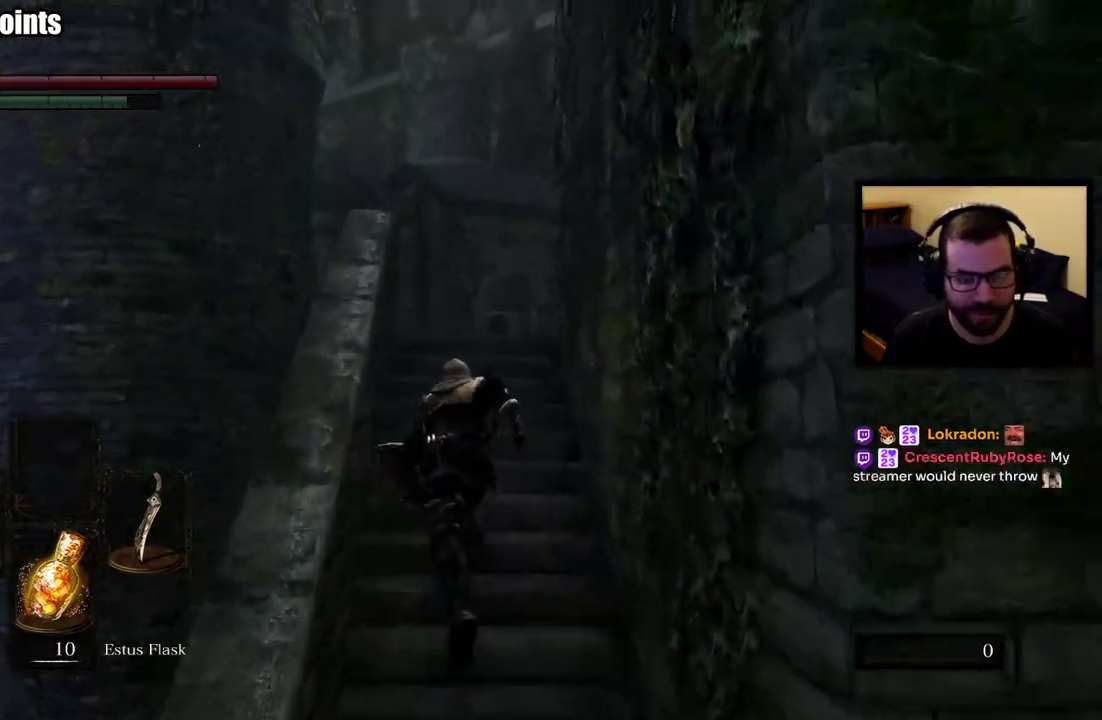
{"buttons": ["CIRCLE"], "left_stick": "up", "right_stick": "center", "events": [[200, "right_stick", "down-right"], [367, "right_stick", "center"]]}